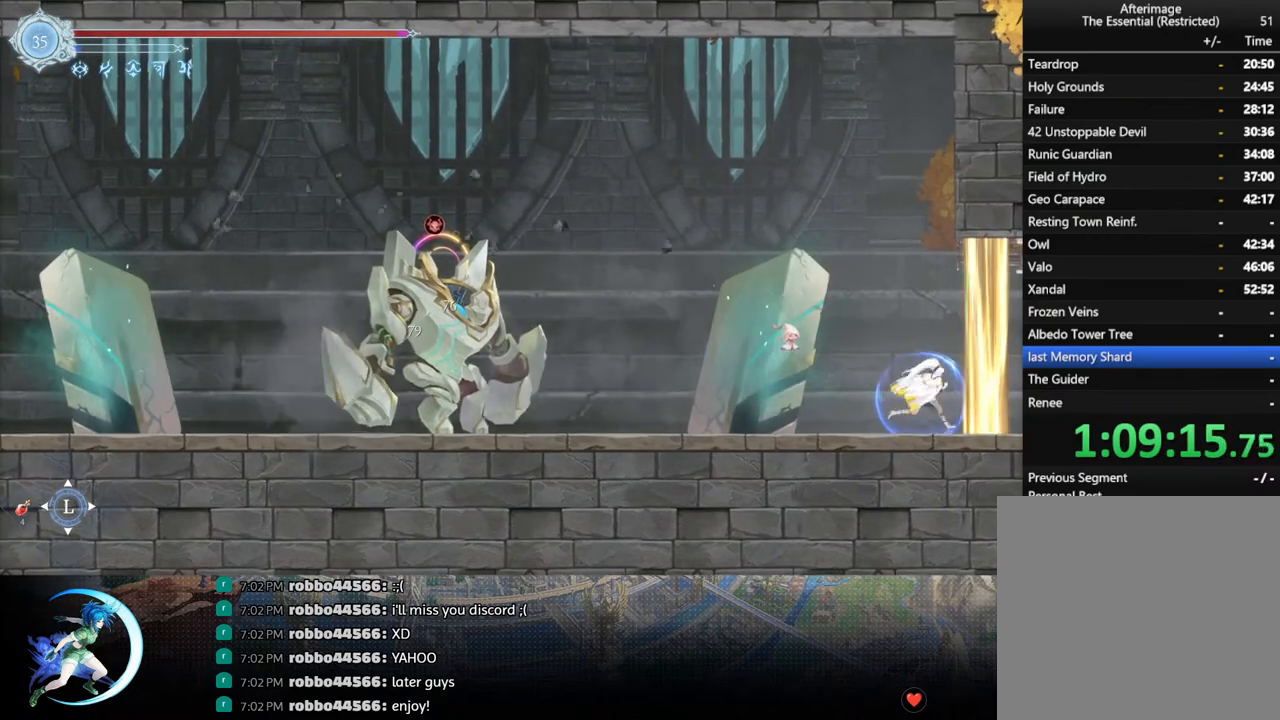
Gameplay with a controller (PlayStation layout); each line is a JSON object with the inputs held at the frame after it. "events" lists button and stick changes between this image and that frame as [ms after this image, input, new state], when the widget could be followed in between.
{"buttons": ["DPAD_LEFT"], "left_stick": "center", "right_stick": "center", "events": [[100, "DPAD_RIGHT", "up"], [133, "DPAD_LEFT", "down"], [167, "CROSS", "down"], [433, "CROSS", "up"]]}
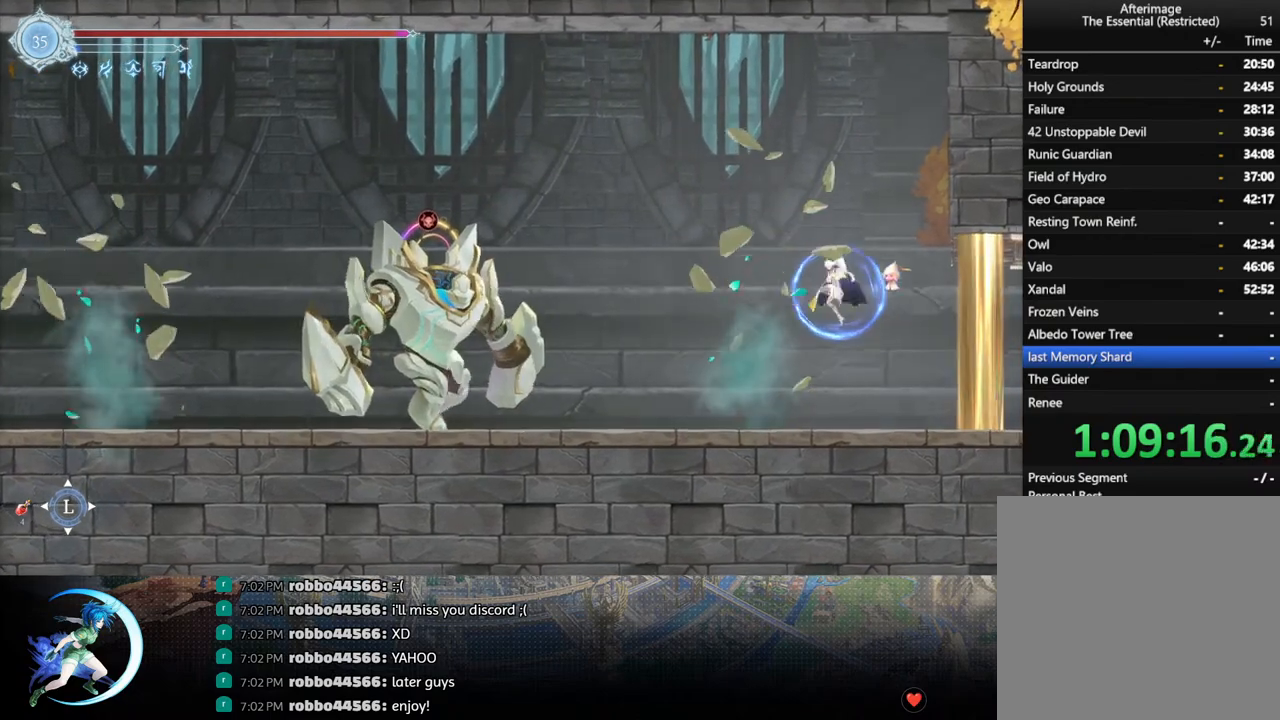
{"buttons": ["DPAD_LEFT"], "left_stick": "center", "right_stick": "center", "events": [[17, "SQUARE", "down"], [167, "SQUARE", "up"]]}
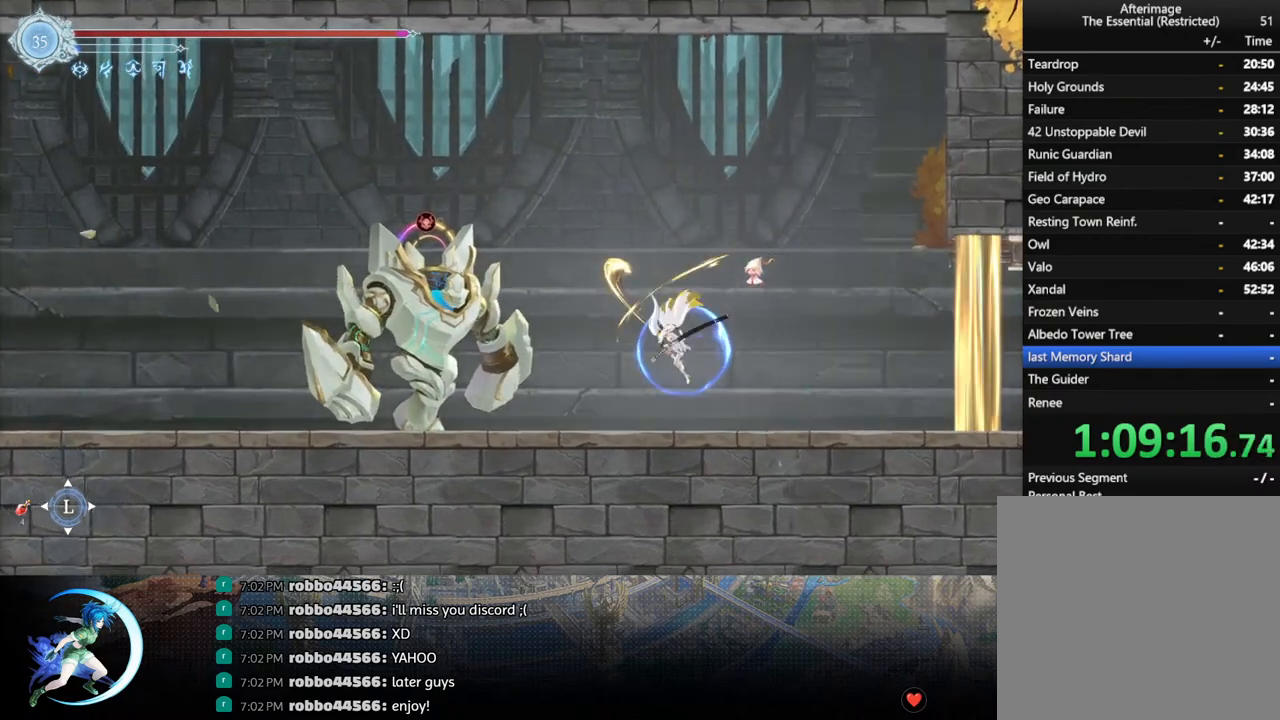
{"buttons": [], "left_stick": "center", "right_stick": "center", "events": [[67, "CROSS", "down"], [167, "CROSS", "up"], [217, "SQUARE", "down"], [333, "SQUARE", "up"], [450, "DPAD_LEFT", "up"]]}
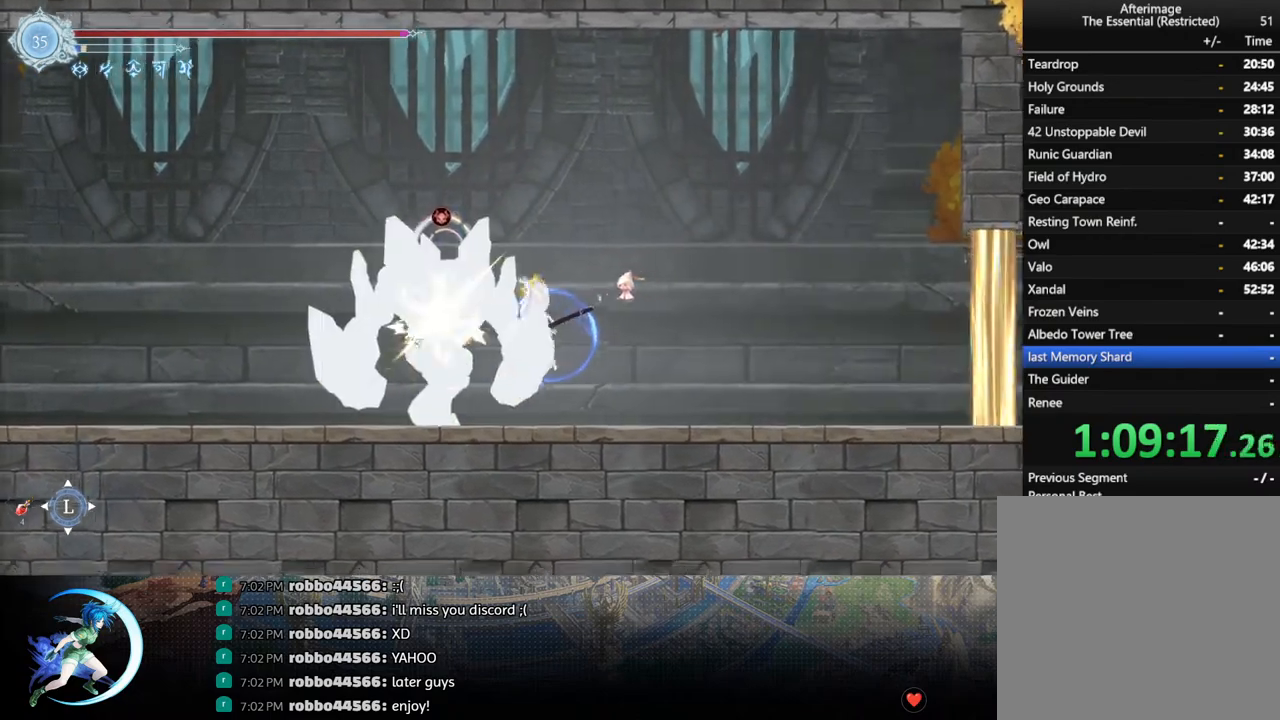
{"buttons": [], "left_stick": "center", "right_stick": "center", "events": [[133, "DPAD_DOWN", "down"], [183, "DPAD_LEFT", "down"], [267, "DPAD_DOWN", "up"], [283, "SQUARE", "down"], [333, "DPAD_LEFT", "up"], [417, "SQUARE", "up"]]}
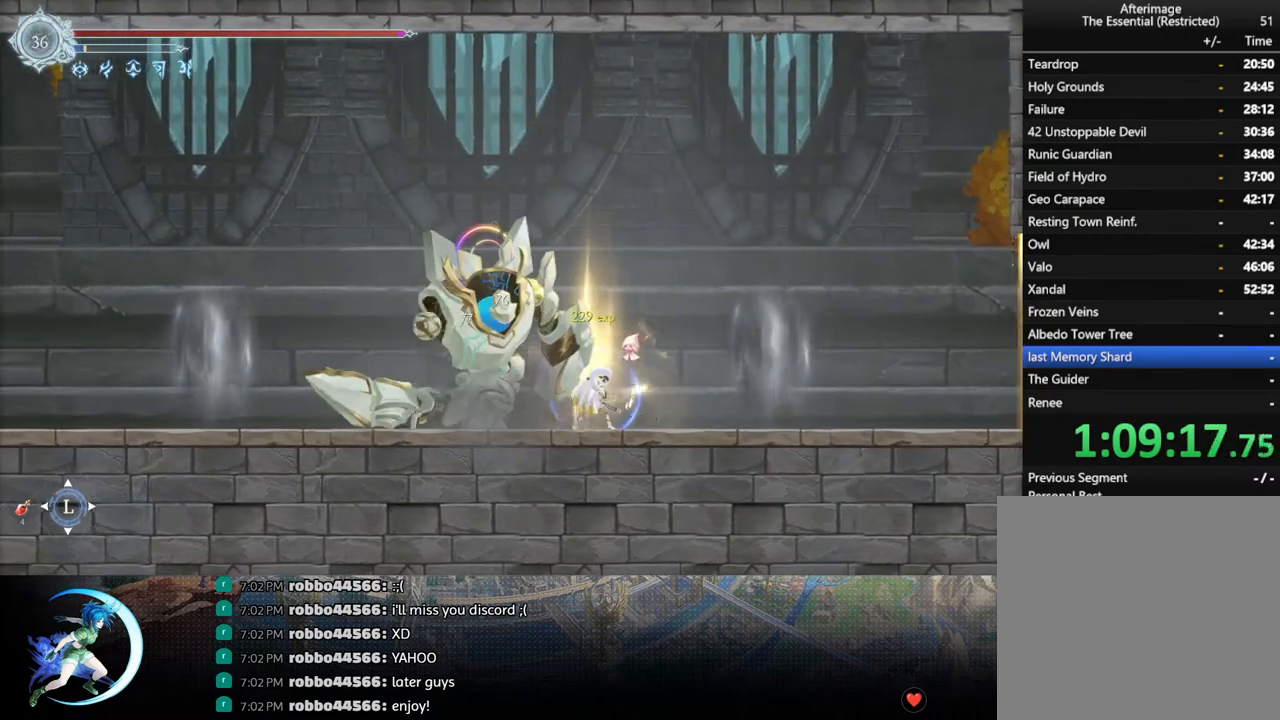
{"buttons": ["DPAD_LEFT"], "left_stick": "center", "right_stick": "center", "events": [[183, "DPAD_RIGHT", "down"], [267, "R1", "down"], [383, "DPAD_RIGHT", "up"], [383, "R1", "up"], [417, "DPAD_LEFT", "down"]]}
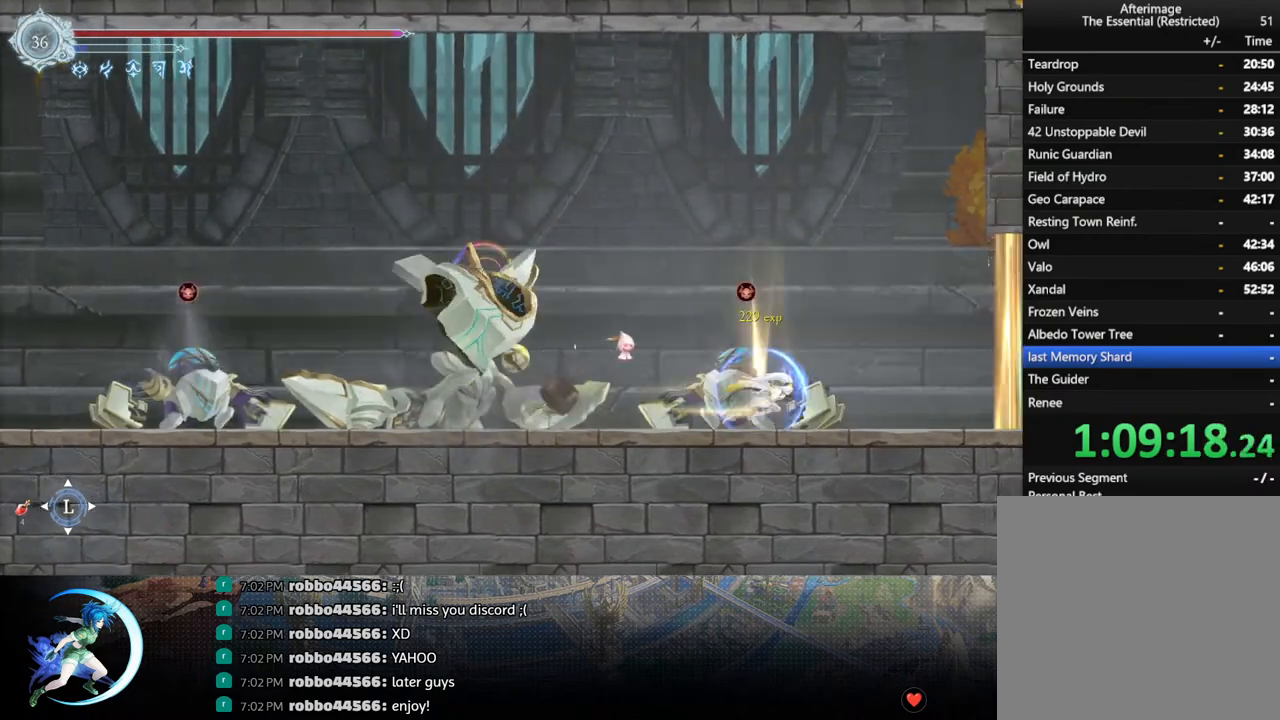
{"buttons": [], "left_stick": "center", "right_stick": "center", "events": [[217, "R1", "down"], [367, "R1", "up"], [467, "DPAD_LEFT", "up"]]}
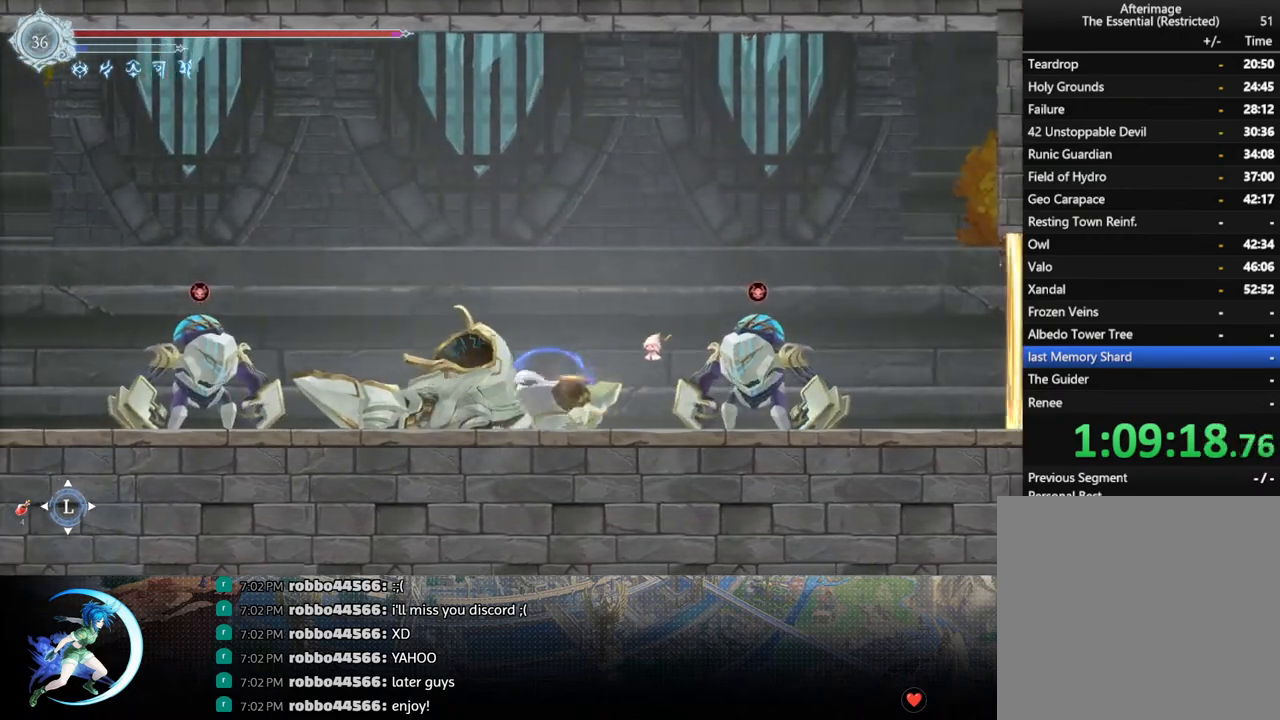
{"buttons": ["SQUARE", "DPAD_RIGHT"], "left_stick": "center", "right_stick": "center", "events": [[17, "DPAD_RIGHT", "down"], [33, "DPAD_DOWN", "down"], [200, "DPAD_DOWN", "up"], [217, "DPAD_RIGHT", "up"], [350, "DPAD_DOWN", "down"], [400, "DPAD_RIGHT", "down"], [433, "DPAD_DOWN", "up"], [500, "SQUARE", "down"]]}
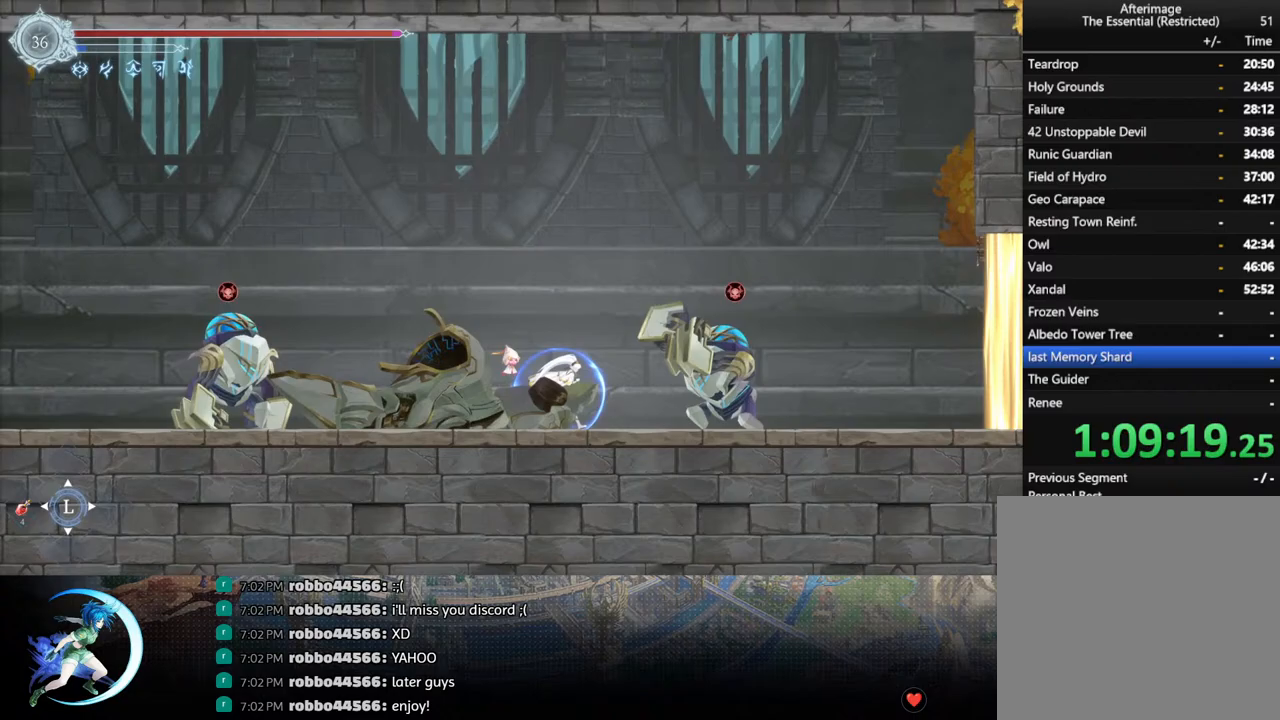
{"buttons": ["CROSS", "DPAD_LEFT"], "left_stick": "center", "right_stick": "center", "events": [[17, "DPAD_RIGHT", "up"], [117, "SQUARE", "up"], [400, "CROSS", "down"], [400, "DPAD_LEFT", "down"]]}
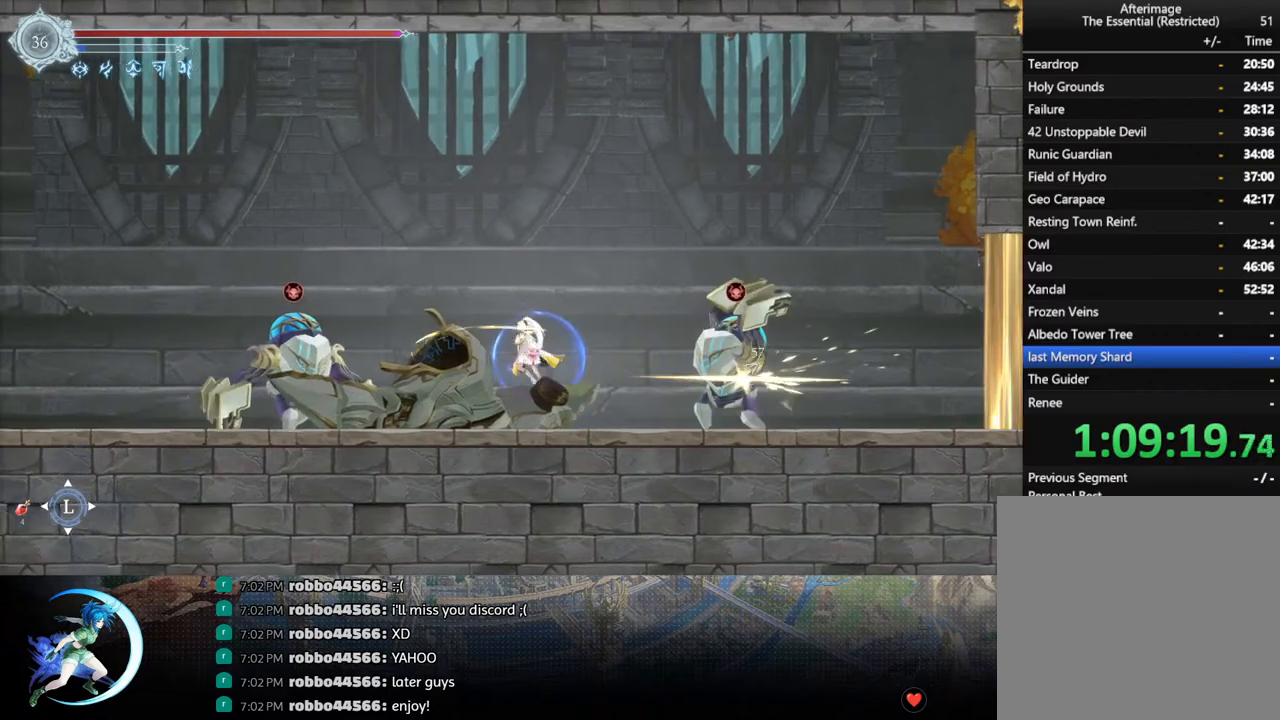
{"buttons": ["R1", "DPAD_RIGHT"], "left_stick": "center", "right_stick": "center", "events": [[100, "CROSS", "up"], [167, "CROSS", "down"], [200, "DPAD_LEFT", "up"], [250, "DPAD_RIGHT", "down"], [433, "CROSS", "up"], [467, "R1", "down"]]}
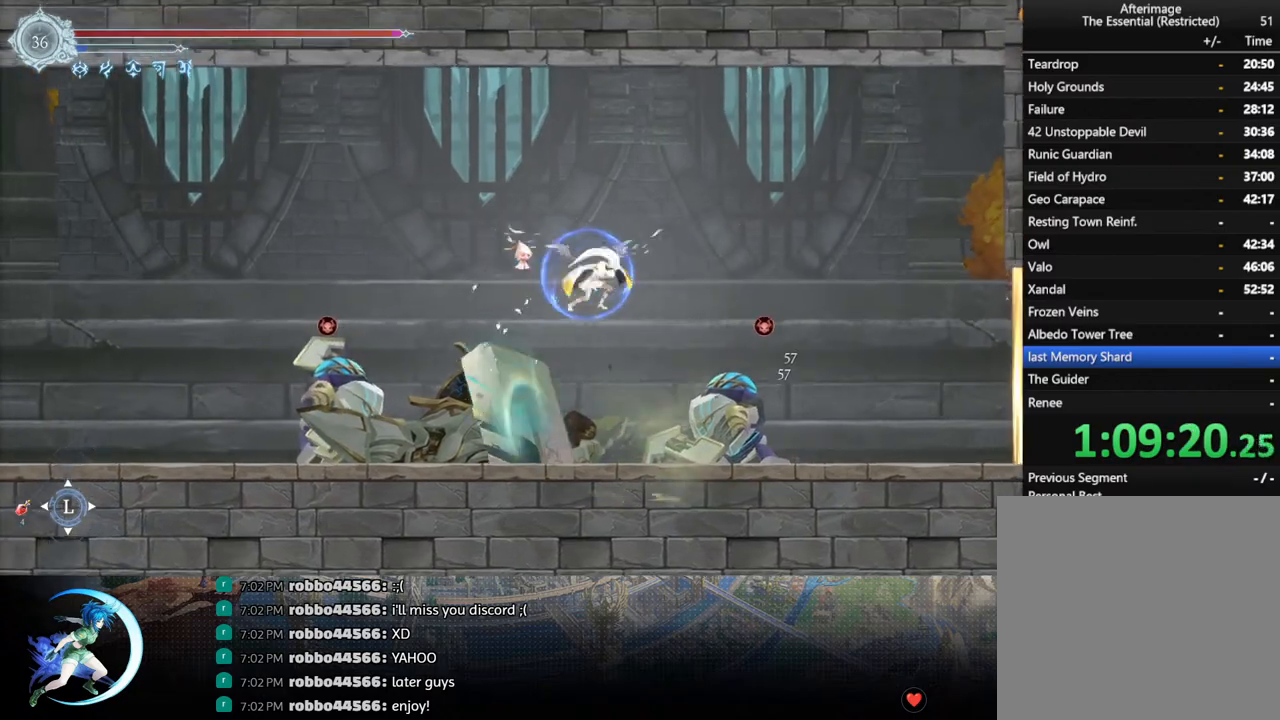
{"buttons": ["R1", "DPAD_DOWN"], "left_stick": "center", "right_stick": "center", "events": [[100, "DPAD_DOWN", "down"], [133, "R1", "up"], [183, "CROSS", "down"], [300, "DPAD_DOWN", "up"], [317, "CROSS", "up"], [433, "DPAD_DOWN", "down"], [433, "R1", "down"], [500, "DPAD_RIGHT", "up"]]}
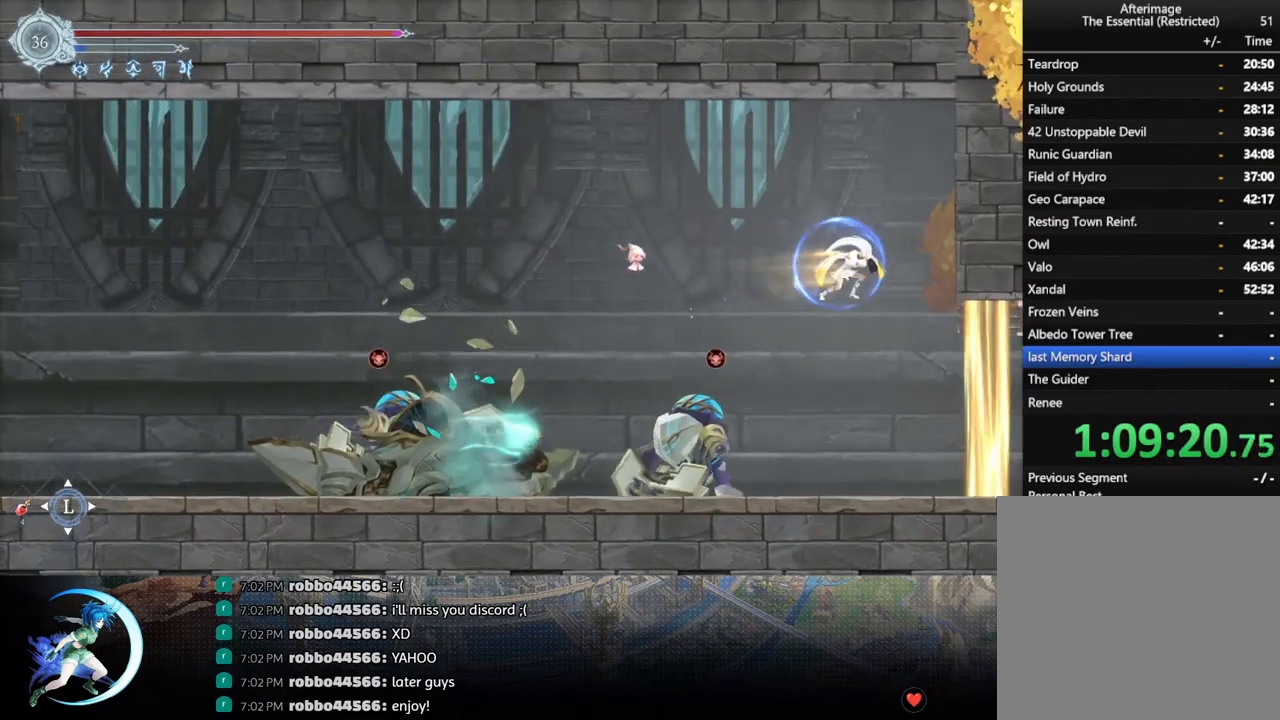
{"buttons": ["SQUARE"], "left_stick": "center", "right_stick": "center", "events": [[17, "CROSS", "down"], [17, "DPAD_RIGHT", "down"], [50, "R1", "up"], [117, "DPAD_RIGHT", "up"], [167, "DPAD_LEFT", "down"], [183, "CROSS", "up"], [200, "DPAD_DOWN", "up"], [367, "DPAD_LEFT", "up"], [433, "SQUARE", "down"]]}
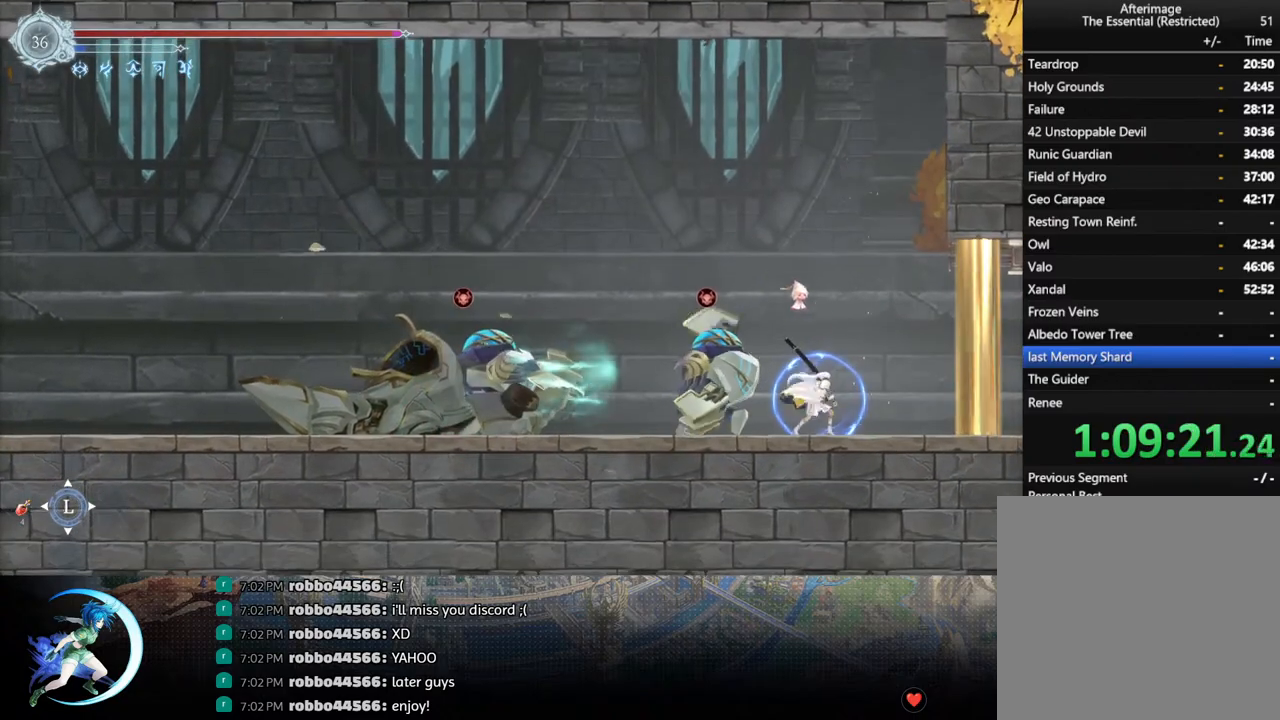
{"buttons": ["CROSS", "DPAD_RIGHT"], "left_stick": "center", "right_stick": "center", "events": [[50, "SQUARE", "up"], [217, "CROSS", "down"], [283, "DPAD_RIGHT", "down"], [433, "CROSS", "up"], [500, "CROSS", "down"]]}
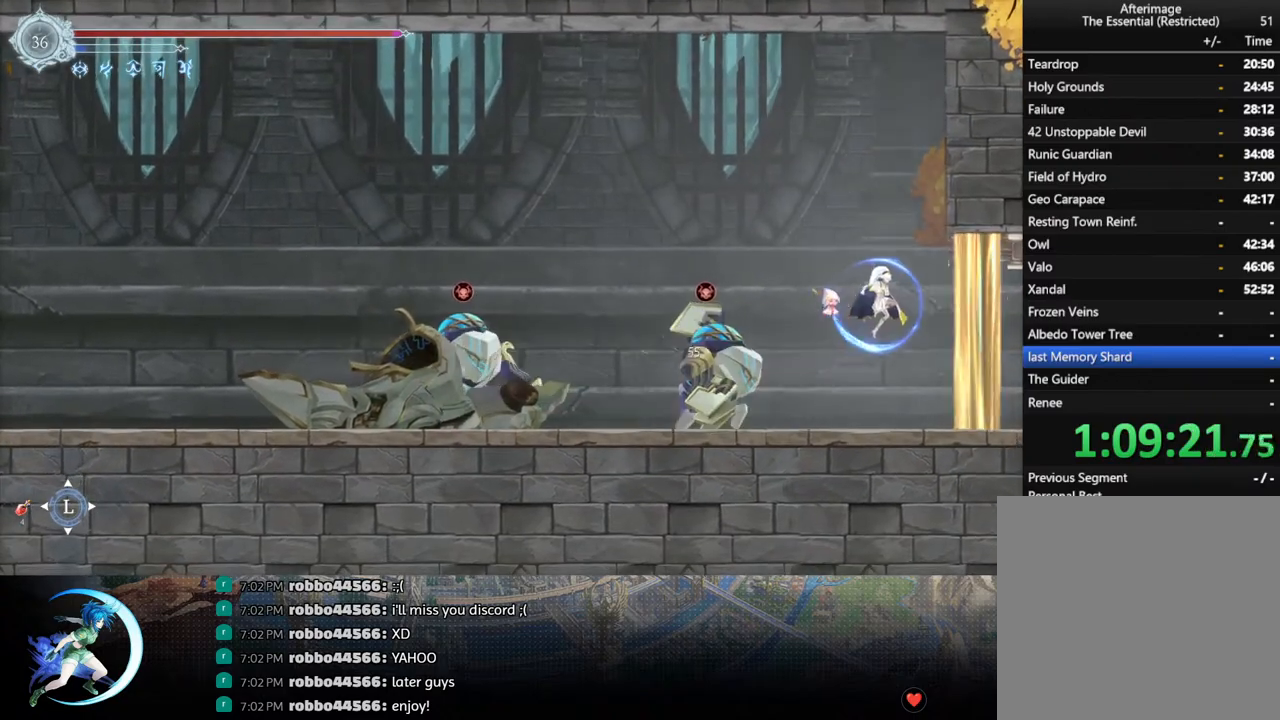
{"buttons": ["CROSS", "DPAD_DOWN"], "left_stick": "center", "right_stick": "center", "events": [[133, "DPAD_RIGHT", "up"], [200, "DPAD_LEFT", "down"], [317, "CROSS", "up"], [333, "R1", "down"], [383, "DPAD_DOWN", "down"], [400, "DPAD_LEFT", "up"], [433, "R1", "up"], [450, "CROSS", "down"]]}
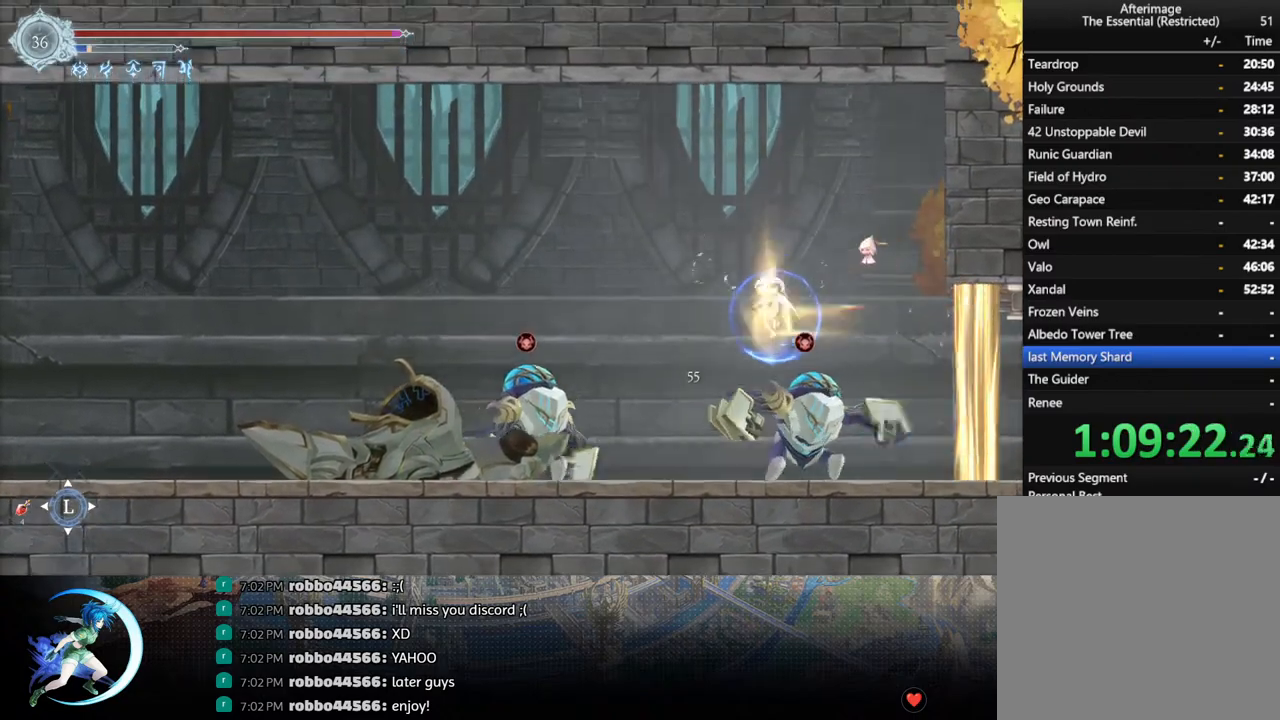
{"buttons": ["DPAD_LEFT"], "left_stick": "center", "right_stick": "center", "events": [[67, "CROSS", "up"], [67, "DPAD_DOWN", "up"], [167, "DPAD_LEFT", "down"], [250, "CROSS", "down"], [450, "CROSS", "up"]]}
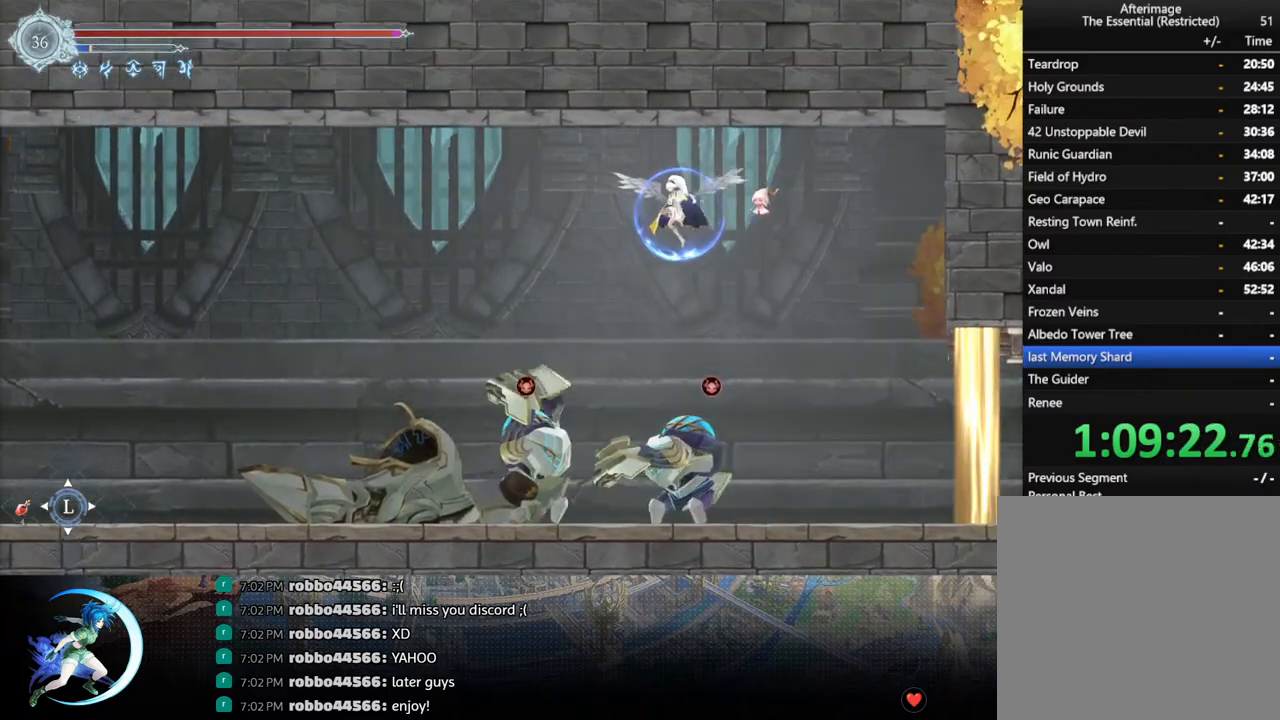
{"buttons": ["DPAD_LEFT"], "left_stick": "center", "right_stick": "center", "events": [[33, "R1", "down"], [183, "DPAD_DOWN", "down"], [200, "R1", "up"], [217, "CROSS", "down"], [217, "DPAD_LEFT", "up"], [333, "CROSS", "up"], [333, "DPAD_LEFT", "down"], [350, "DPAD_DOWN", "up"]]}
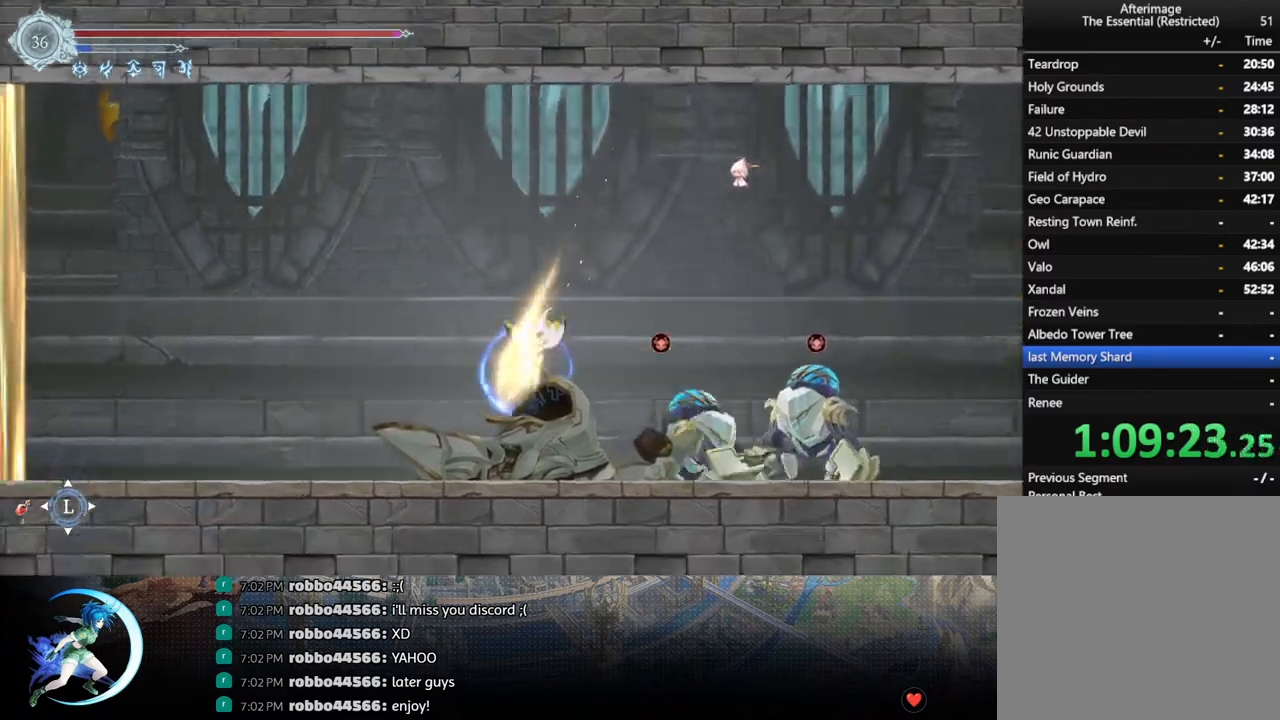
{"buttons": ["R1", "DPAD_RIGHT"], "left_stick": "center", "right_stick": "center", "events": [[100, "R1", "down"], [183, "R1", "up"], [217, "DPAD_DOWN", "down"], [267, "DPAD_LEFT", "up"], [300, "DPAD_RIGHT", "down"], [333, "DPAD_DOWN", "up"], [483, "R1", "down"]]}
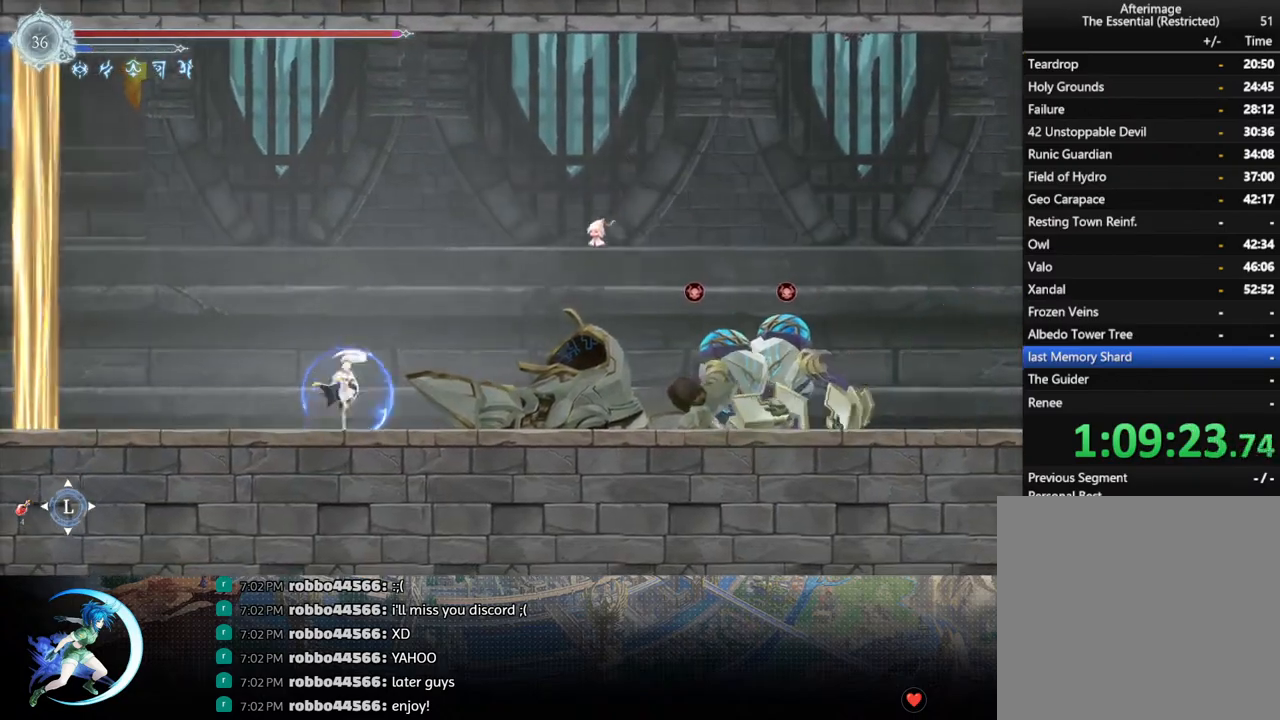
{"buttons": ["DPAD_DOWN"], "left_stick": "center", "right_stick": "center", "events": [[167, "R1", "up"], [383, "DPAD_RIGHT", "up"], [467, "DPAD_DOWN", "down"]]}
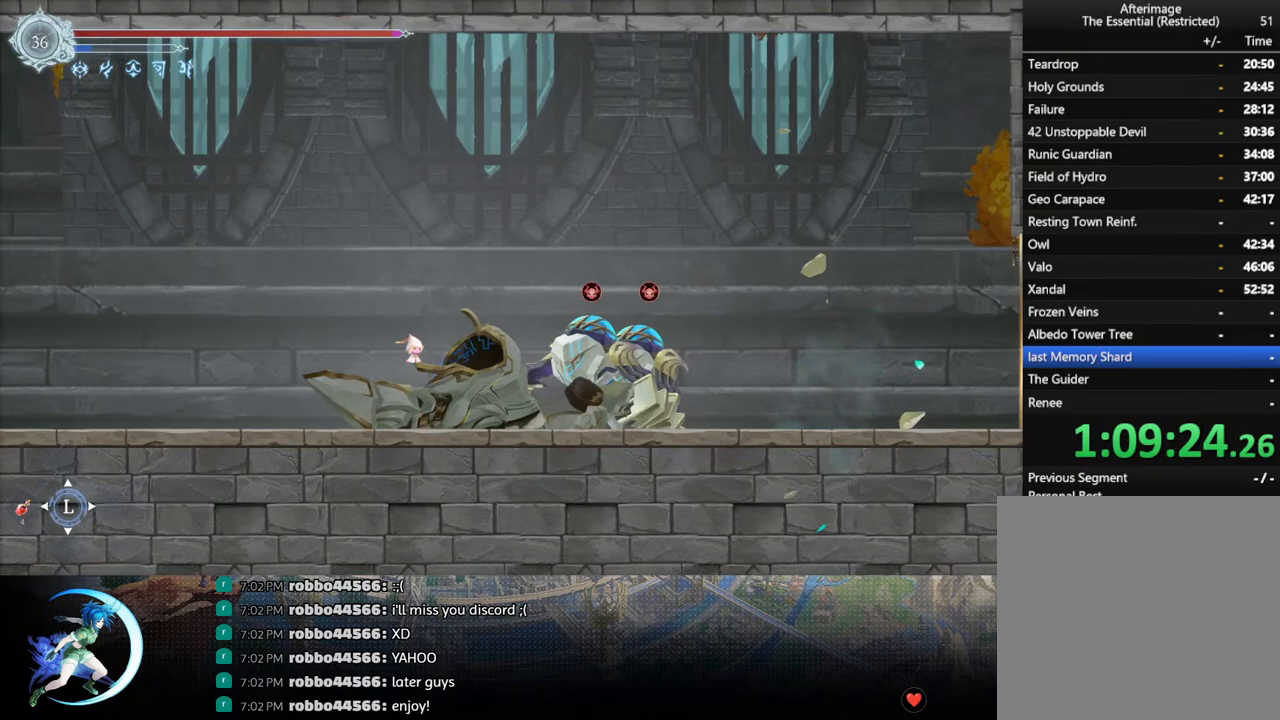
{"buttons": [], "left_stick": "center", "right_stick": "center", "events": [[17, "DPAD_RIGHT", "down"], [50, "DPAD_DOWN", "up"], [117, "SQUARE", "down"], [150, "DPAD_RIGHT", "up"], [217, "SQUARE", "up"]]}
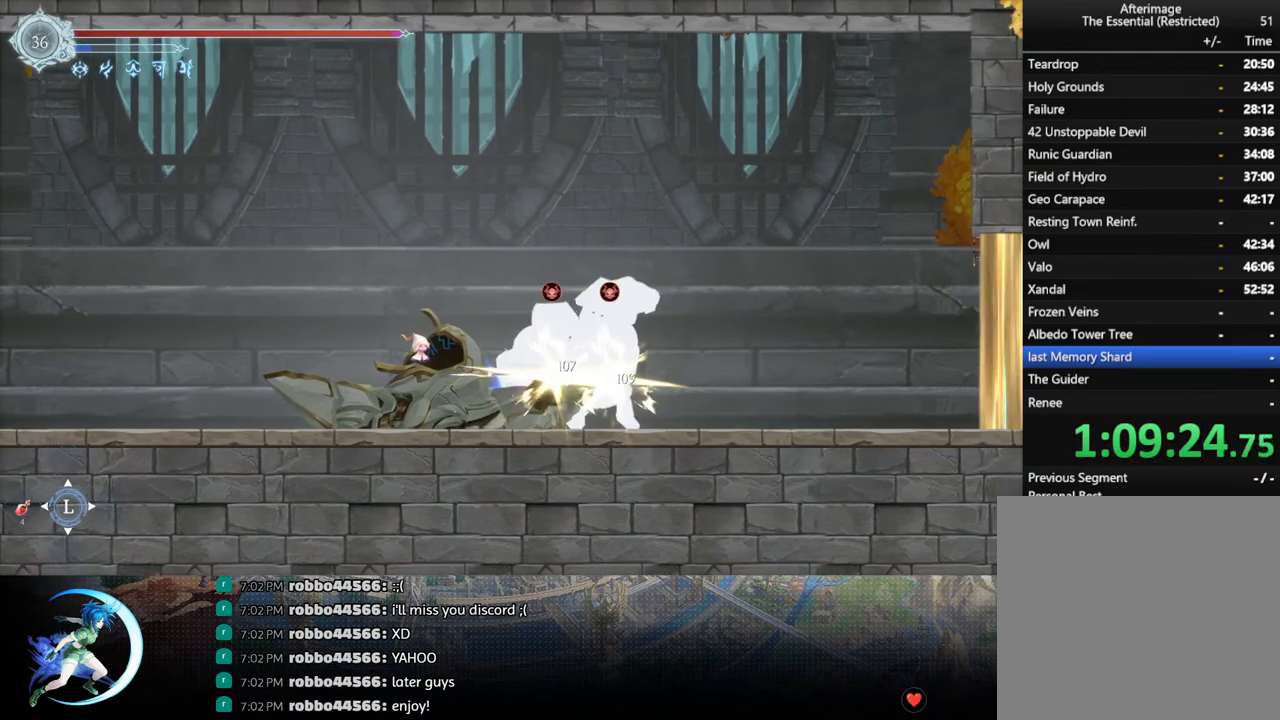
{"buttons": ["DPAD_LEFT"], "left_stick": "center", "right_stick": "center", "events": [[100, "DPAD_LEFT", "down"], [167, "R1", "down"], [250, "DPAD_DOWN", "down"], [250, "R1", "up"], [333, "DPAD_DOWN", "up"]]}
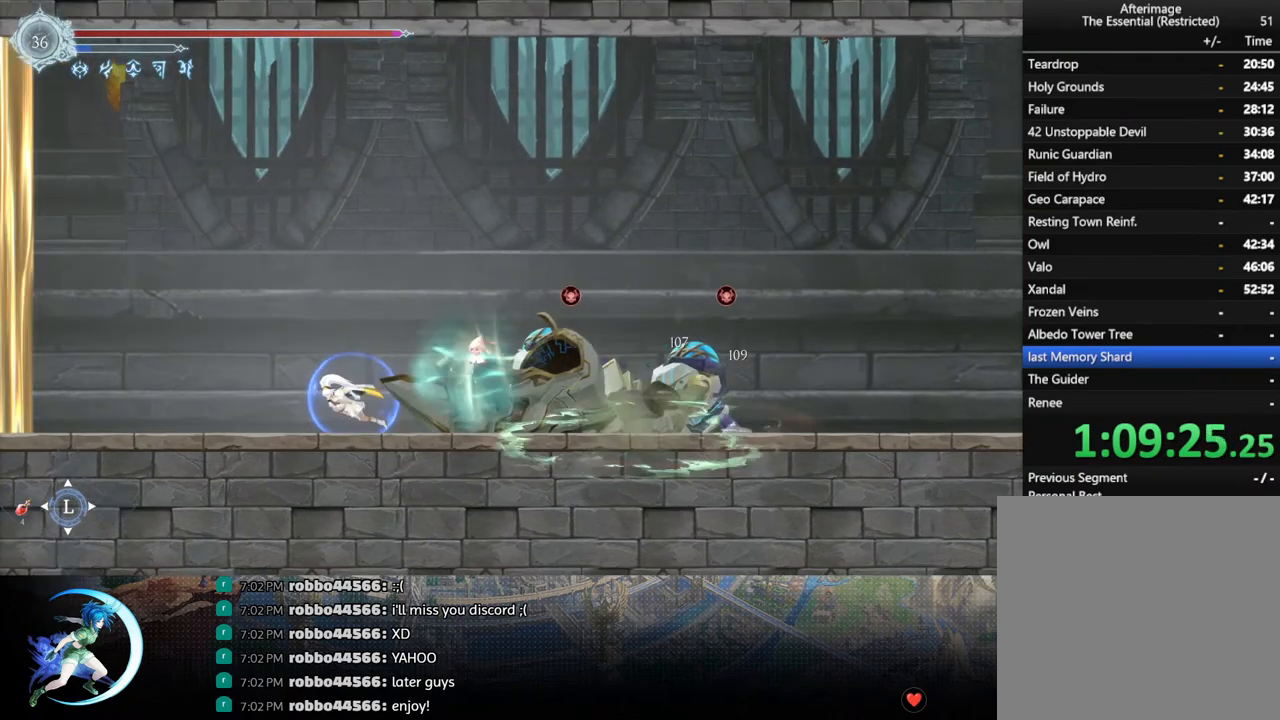
{"buttons": ["DPAD_RIGHT"], "left_stick": "center", "right_stick": "center", "events": [[300, "DPAD_LEFT", "up"], [350, "DPAD_RIGHT", "down"]]}
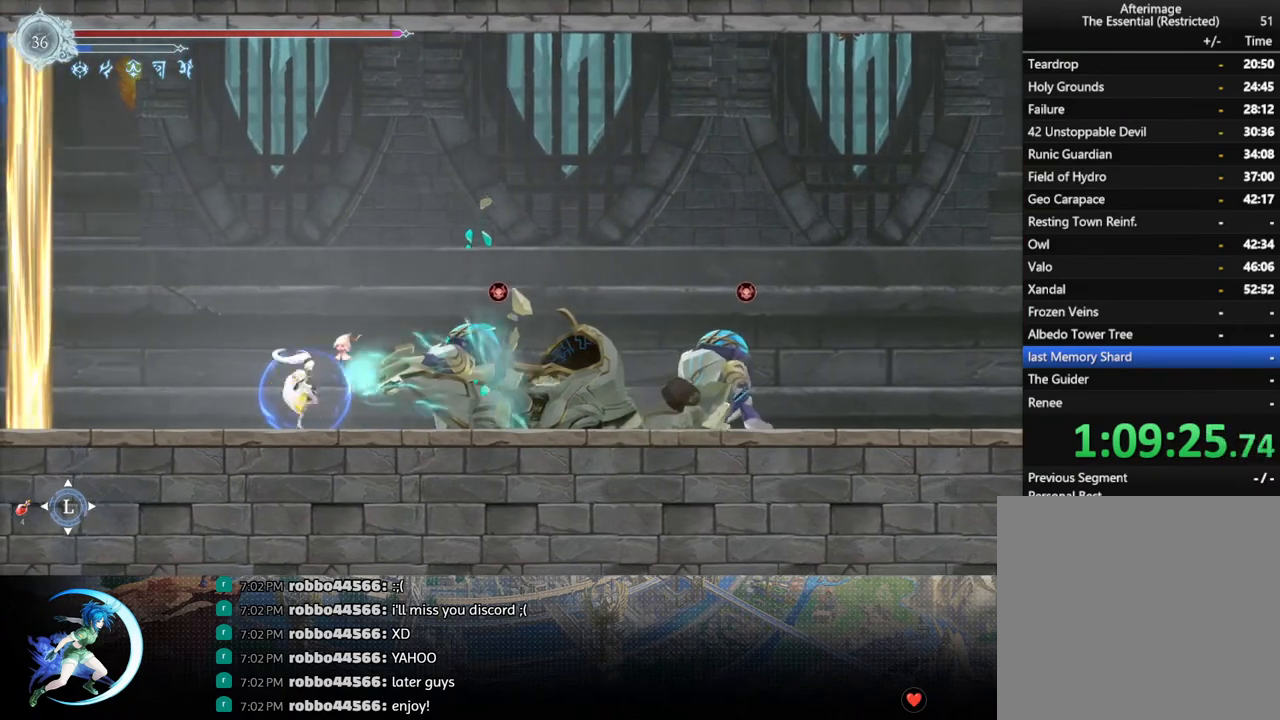
{"buttons": ["DPAD_LEFT"], "left_stick": "center", "right_stick": "center", "events": [[17, "DPAD_RIGHT", "up"], [50, "DPAD_LEFT", "down"]]}
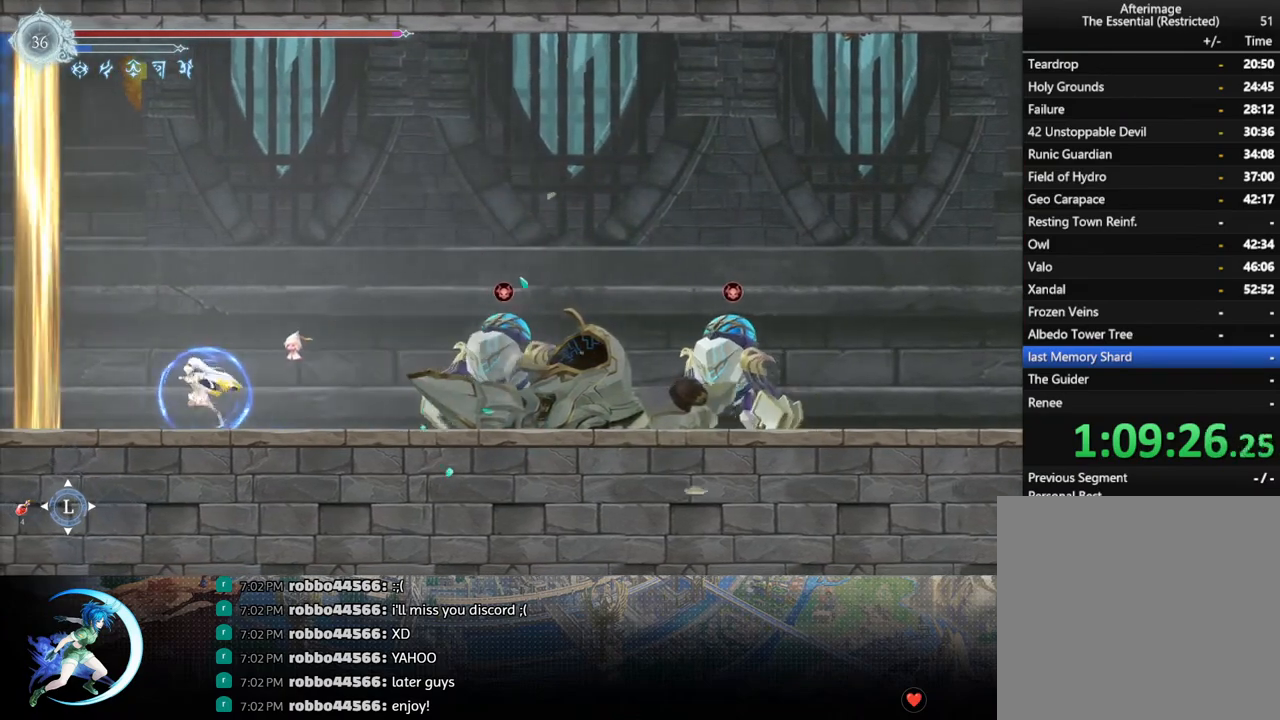
{"buttons": ["DPAD_RIGHT"], "left_stick": "center", "right_stick": "center", "events": [[117, "DPAD_LEFT", "up"], [133, "DPAD_UP", "down"], [150, "DPAD_RIGHT", "down"], [150, "DPAD_UP", "up"]]}
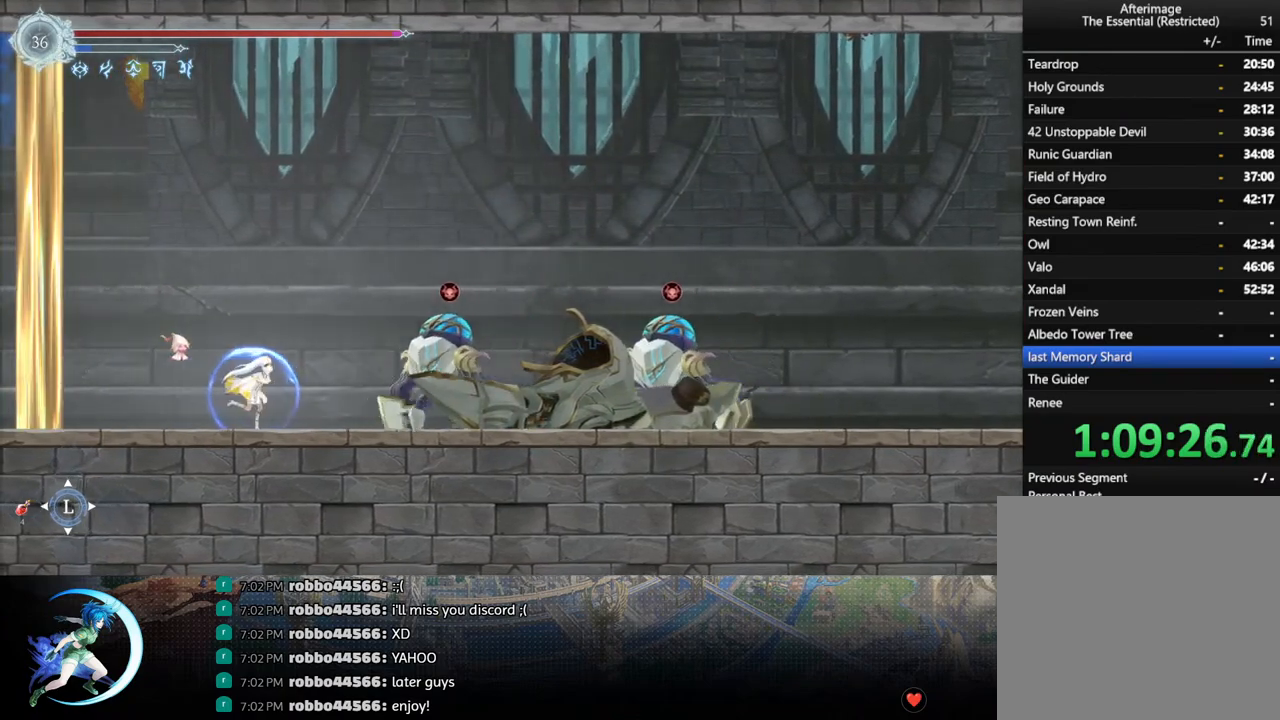
{"buttons": [], "left_stick": "center", "right_stick": "center", "events": [[33, "DPAD_RIGHT", "up"], [100, "DPAD_DOWN", "down"], [167, "DPAD_RIGHT", "down"], [200, "DPAD_DOWN", "up"], [300, "SQUARE", "down"], [317, "DPAD_RIGHT", "up"], [400, "SQUARE", "up"]]}
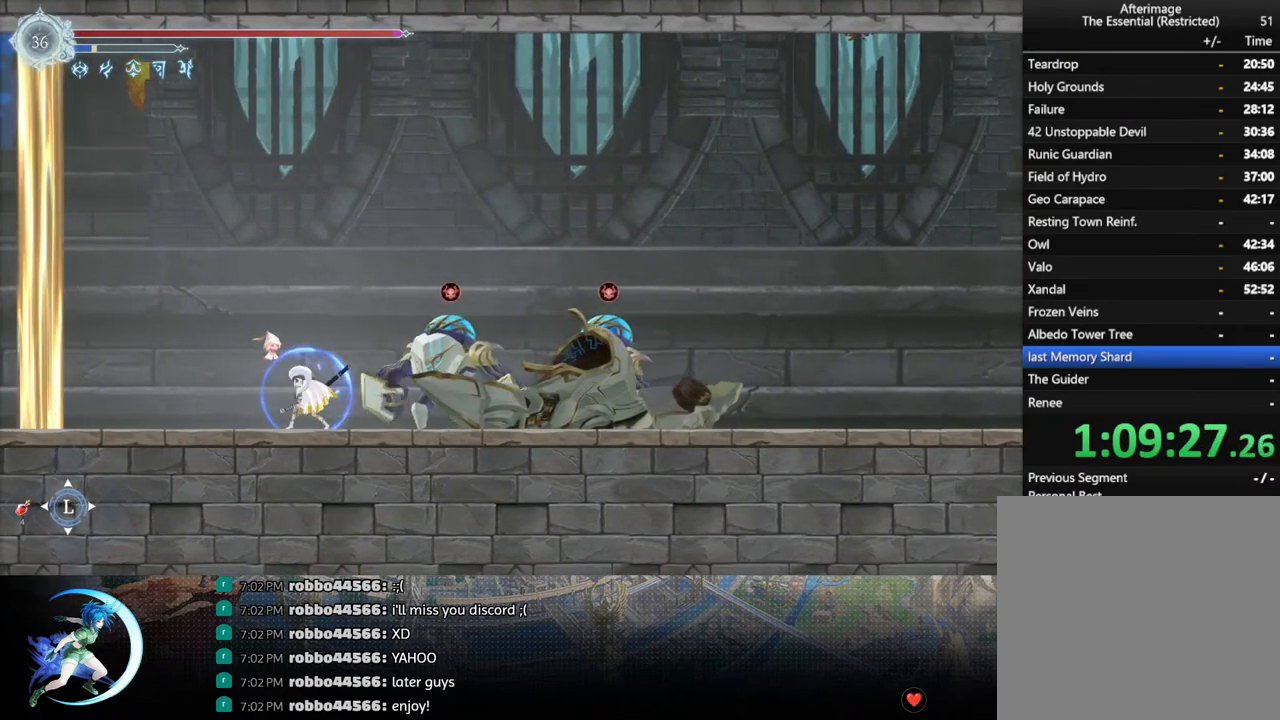
{"buttons": [], "left_stick": "center", "right_stick": "center", "events": [[250, "DPAD_DOWN", "down"], [267, "DPAD_RIGHT", "down"], [350, "DPAD_DOWN", "up"], [383, "SQUARE", "down"], [417, "DPAD_RIGHT", "up"], [483, "SQUARE", "up"]]}
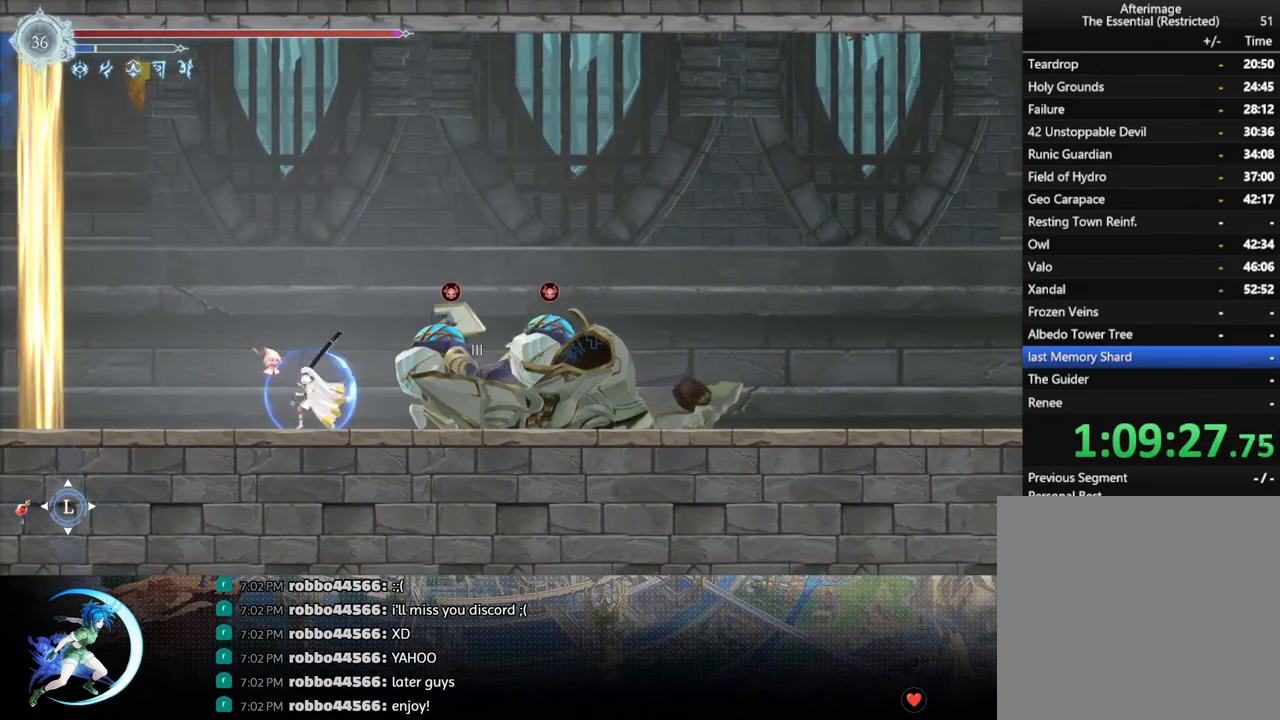
{"buttons": ["DPAD_LEFT"], "left_stick": "center", "right_stick": "center", "events": [[250, "DPAD_LEFT", "down"], [317, "R1", "down"], [500, "R1", "up"]]}
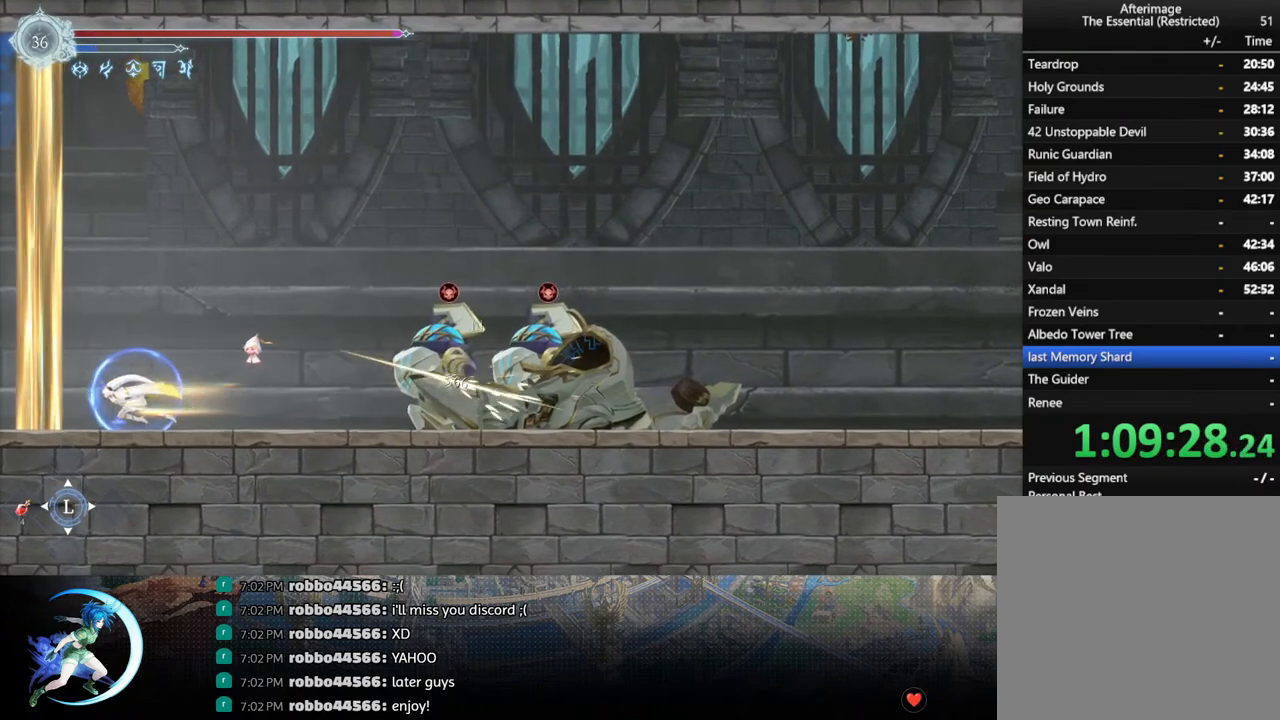
{"buttons": ["CROSS", "DPAD_RIGHT"], "left_stick": "center", "right_stick": "center", "events": [[217, "DPAD_LEFT", "up"], [383, "CROSS", "down"], [383, "DPAD_RIGHT", "down"]]}
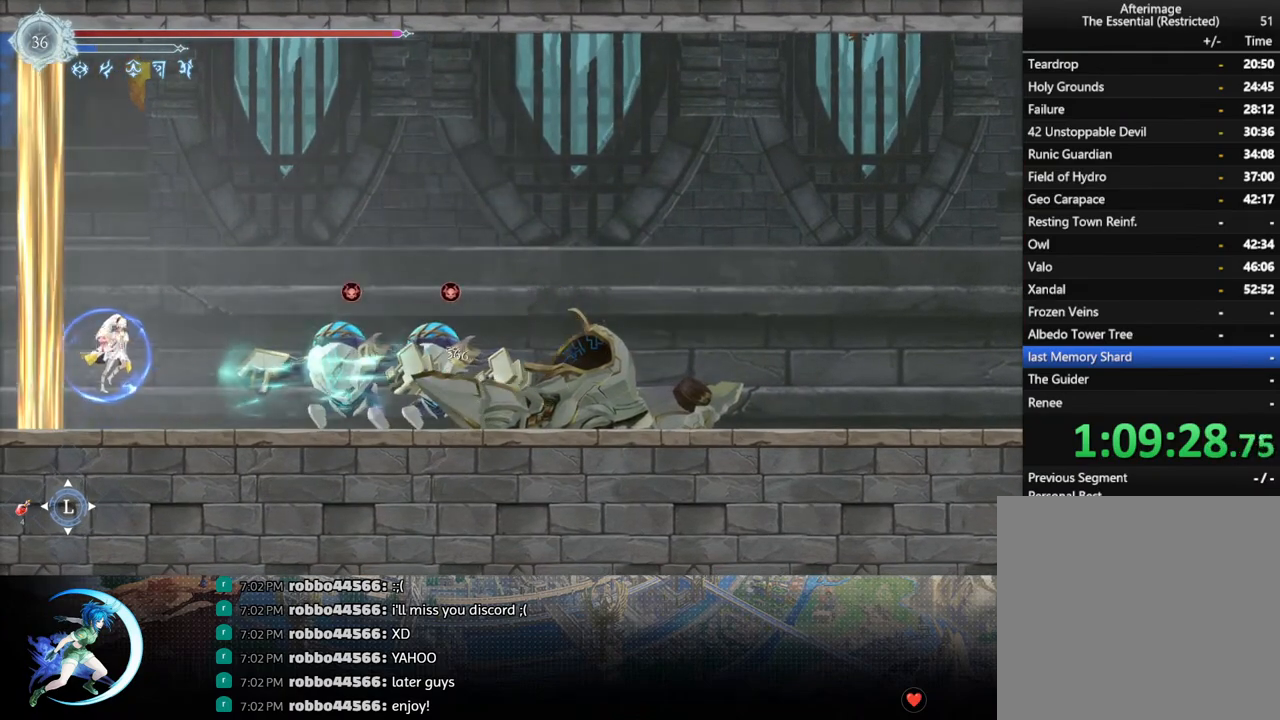
{"buttons": ["DPAD_RIGHT"], "left_stick": "center", "right_stick": "center", "events": [[50, "CROSS", "up"], [117, "CROSS", "down"], [383, "CROSS", "up"], [400, "DPAD_DOWN", "down"], [467, "DPAD_DOWN", "up"]]}
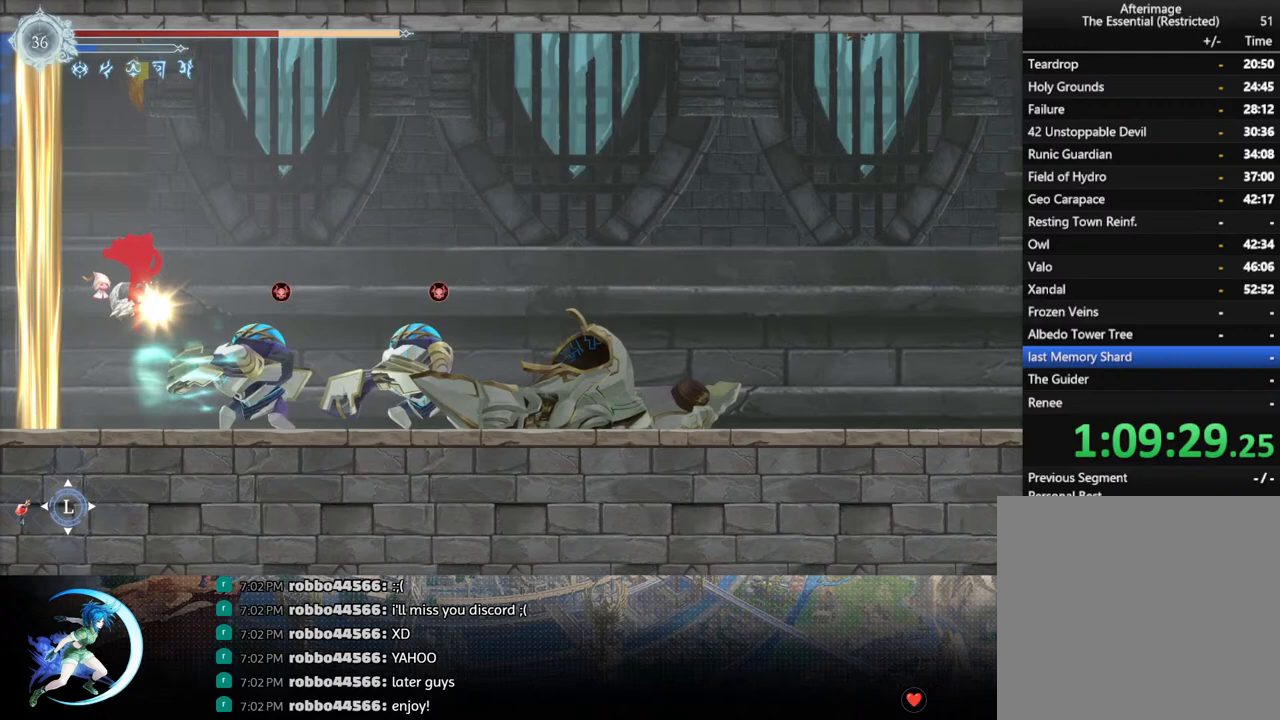
{"buttons": ["DPAD_RIGHT"], "left_stick": "center", "right_stick": "center", "events": []}
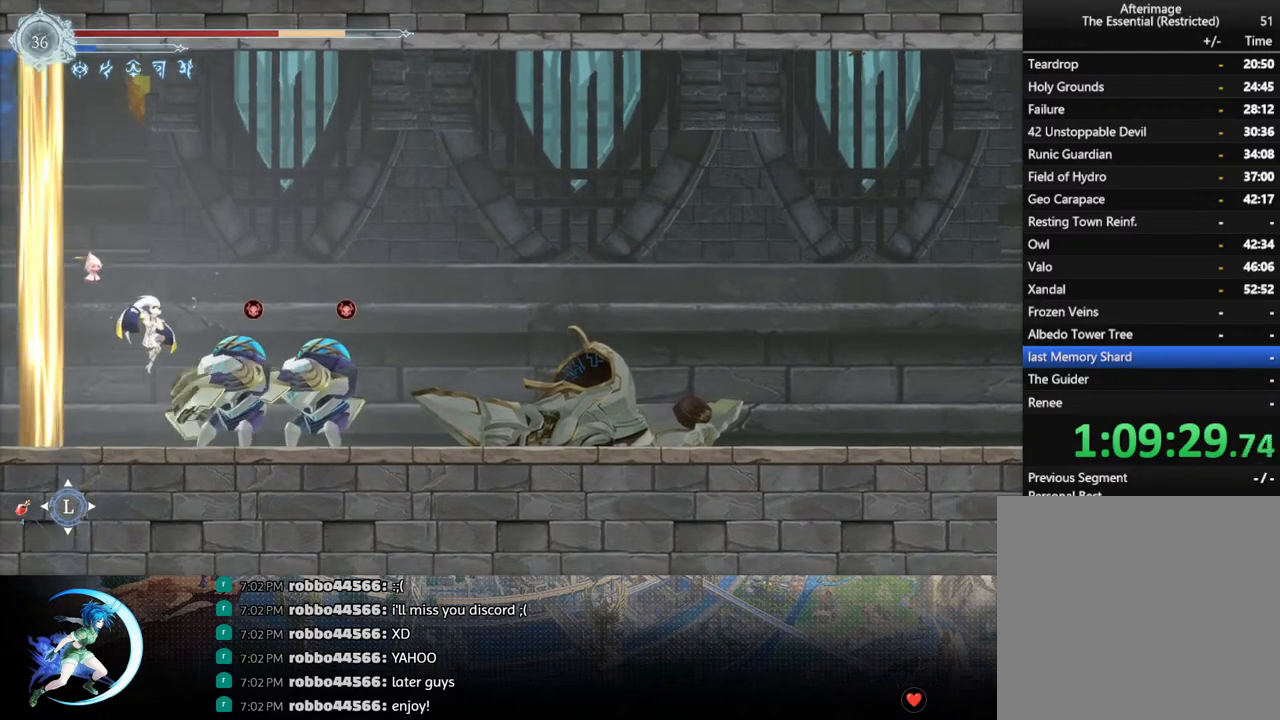
{"buttons": ["DPAD_RIGHT"], "left_stick": "center", "right_stick": "center", "events": [[183, "CROSS", "down"], [317, "CROSS", "up"], [333, "CROSS", "down"], [450, "CROSS", "up"]]}
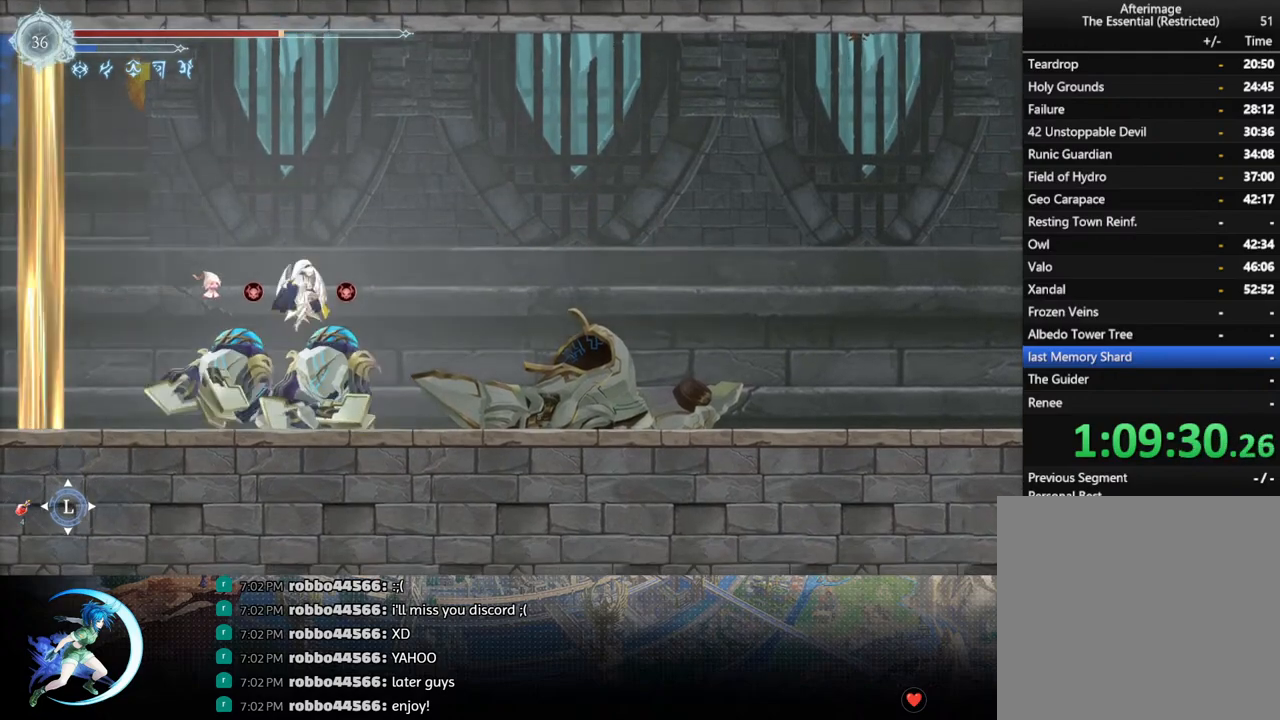
{"buttons": ["DPAD_LEFT"], "left_stick": "center", "right_stick": "center", "events": [[33, "R1", "down"], [117, "DPAD_DOWN", "down"], [167, "CROSS", "down"], [167, "DPAD_RIGHT", "up"], [183, "R1", "up"], [283, "CROSS", "up"], [283, "DPAD_RIGHT", "down"], [300, "DPAD_DOWN", "up"], [317, "DPAD_RIGHT", "up"], [367, "DPAD_DOWN", "down"], [367, "DPAD_LEFT", "down"], [417, "DPAD_DOWN", "up"]]}